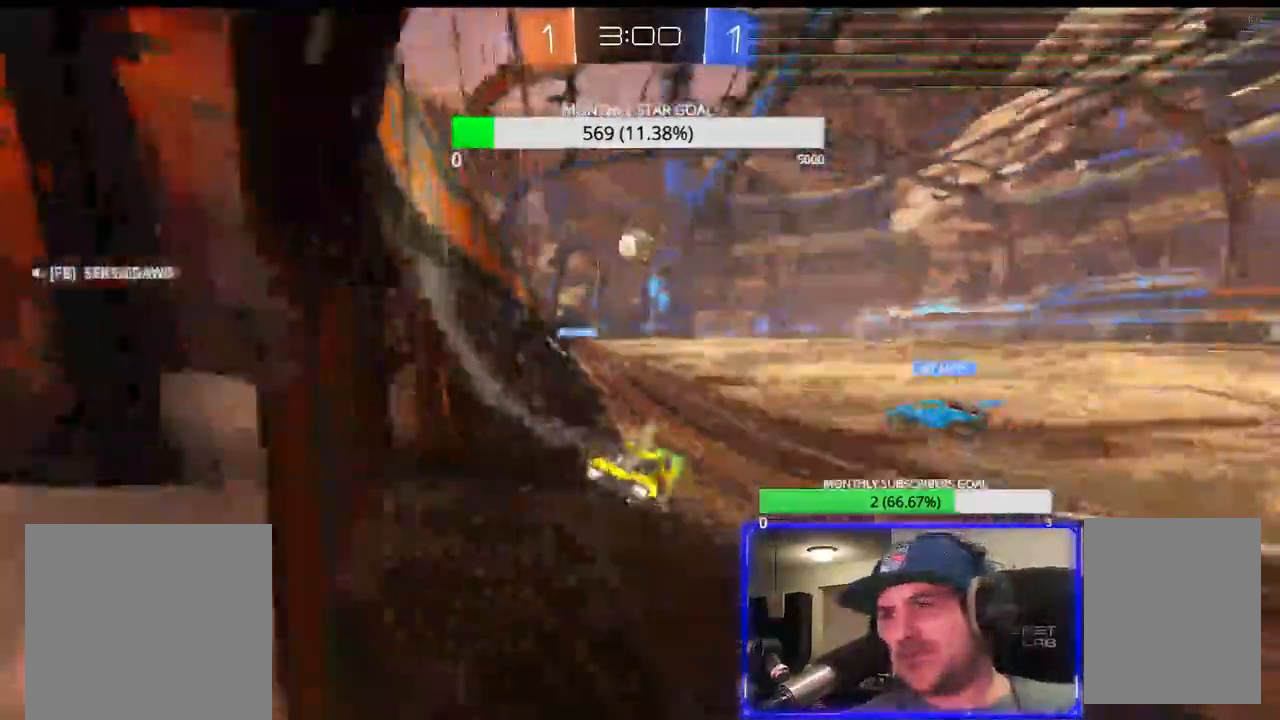
Gameplay with a controller (PlayStation layout); each line is a JSON object with the inputs held at the frame after it. "events" lists button and stick changes between this image and that frame as [ms after this image, input, new state], when the widget could be followed in between.
{"buttons": ["R2"], "left_stick": "right", "right_stick": "center", "events": [[33, "left_stick", "center"], [150, "left_stick", "left"], [283, "left_stick", "center"], [500, "left_stick", "right"]]}
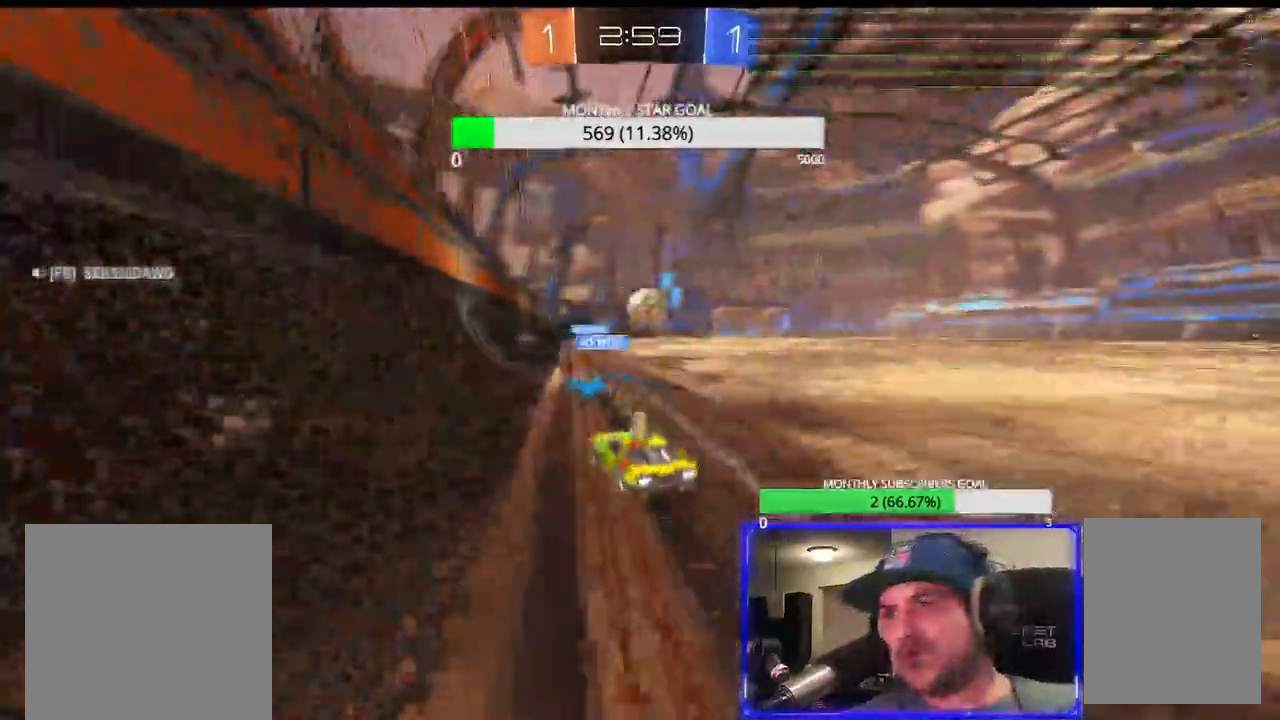
{"buttons": ["R2"], "left_stick": "right", "right_stick": "center", "events": [[183, "CROSS", "down"], [183, "R1", "down"], [183, "left_stick", "center"], [250, "left_stick", "down-left"], [333, "left_stick", "center"], [400, "R1", "up"], [483, "left_stick", "right"], [500, "CROSS", "up"]]}
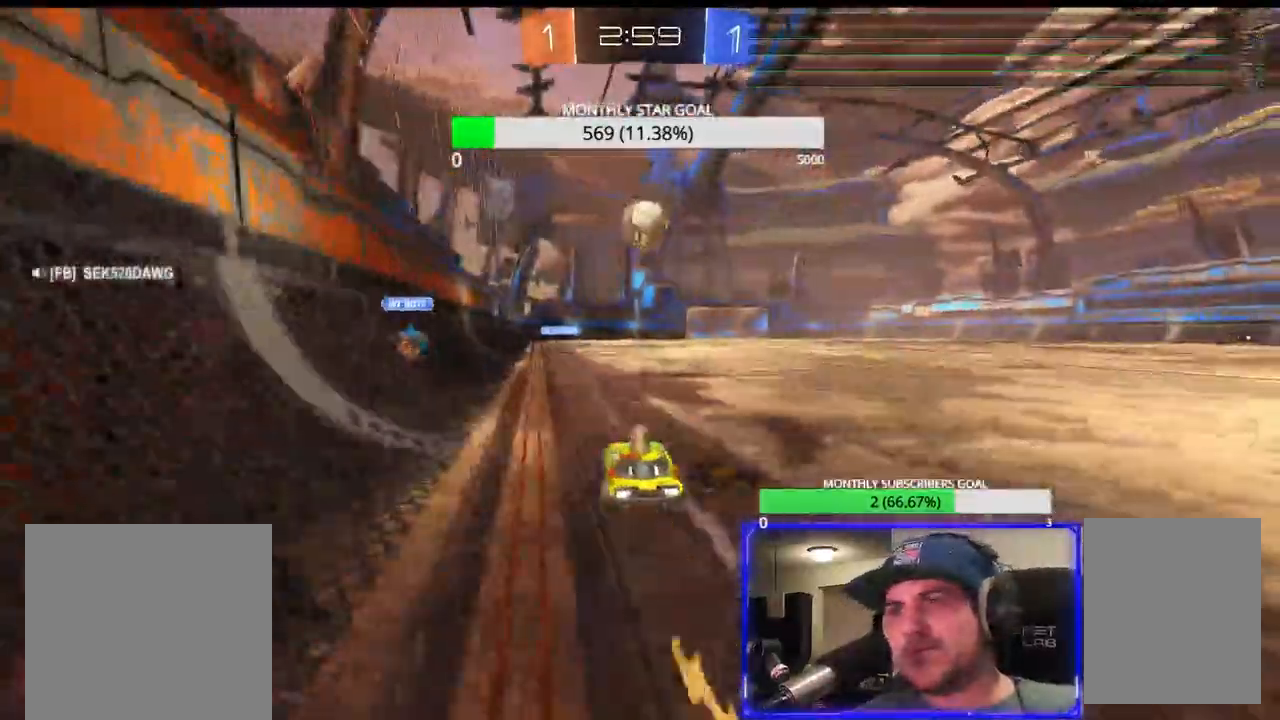
{"buttons": ["R1", "R2"], "left_stick": "center", "right_stick": "center", "events": [[83, "CROSS", "down"], [100, "left_stick", "center"], [250, "left_stick", "down-left"], [300, "CROSS", "up"], [383, "R1", "down"], [400, "left_stick", "down-right"], [483, "left_stick", "center"]]}
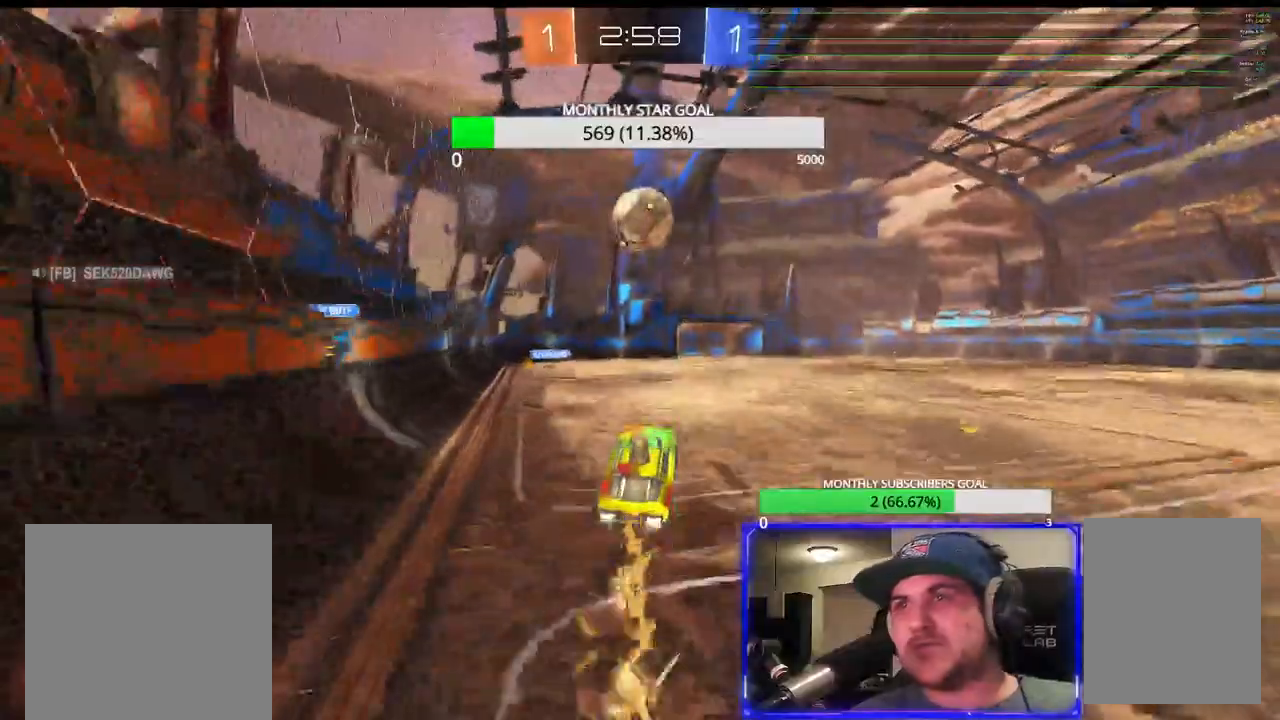
{"buttons": ["R1", "R2"], "left_stick": "center", "right_stick": "center", "events": [[133, "R1", "up"], [150, "L3", "down"], [150, "left_stick", "up-left"], [200, "L3", "up"], [300, "R1", "down"], [300, "left_stick", "center"], [417, "left_stick", "down-left"], [483, "left_stick", "center"]]}
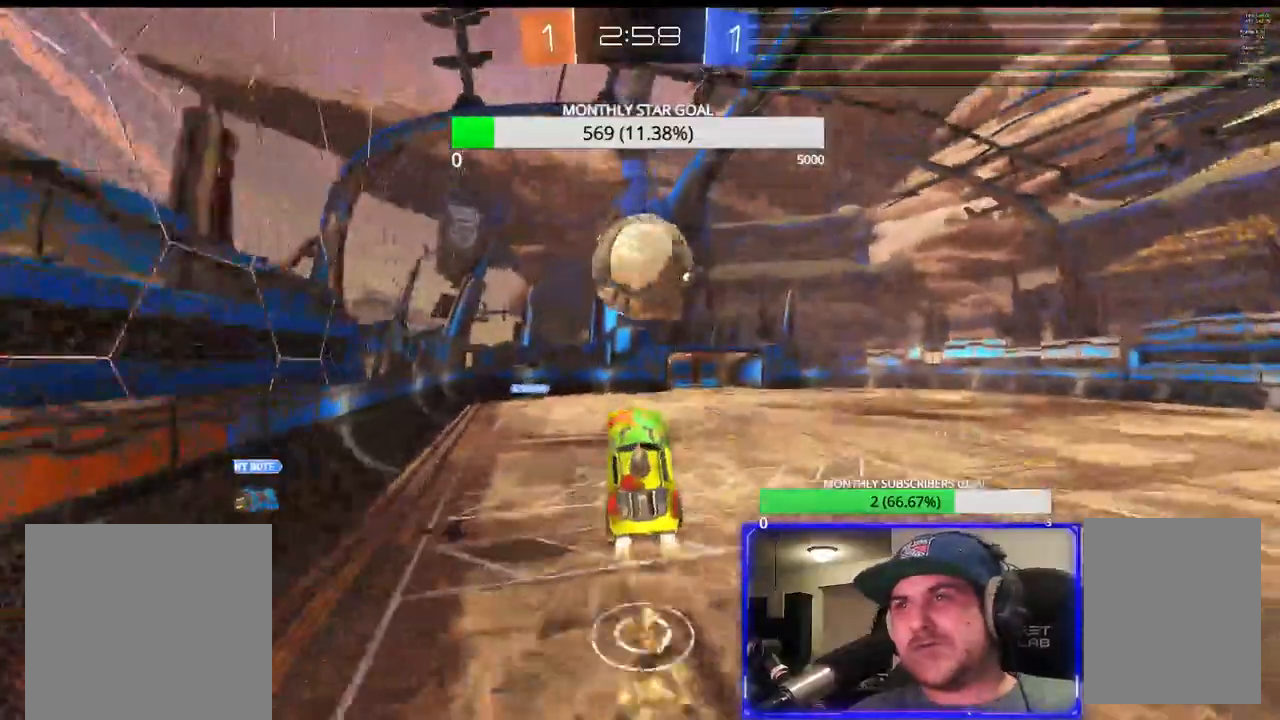
{"buttons": ["R2"], "left_stick": "left", "right_stick": "center", "events": [[50, "left_stick", "up"], [183, "left_stick", "up-right"], [233, "R1", "up"], [300, "left_stick", "center"], [350, "R1", "down"], [367, "left_stick", "up-right"], [500, "R1", "up"], [500, "left_stick", "left"]]}
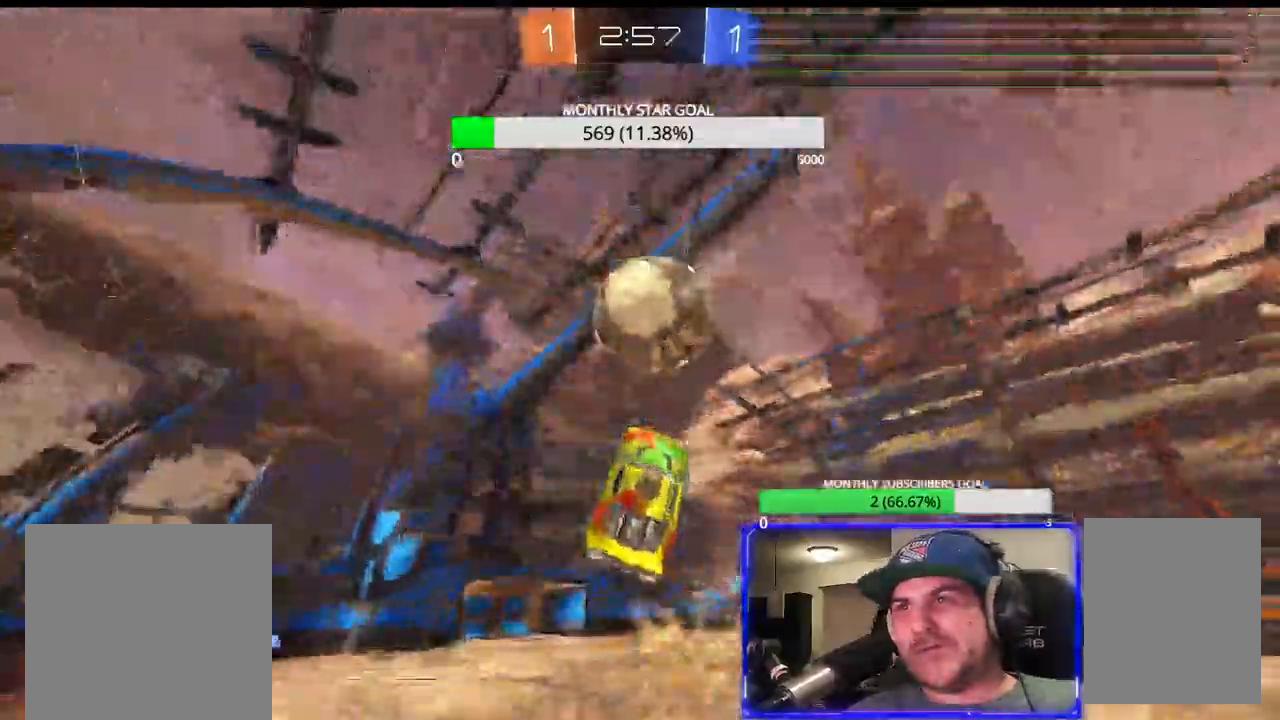
{"buttons": ["R1", "R2"], "left_stick": "left", "right_stick": "center"}
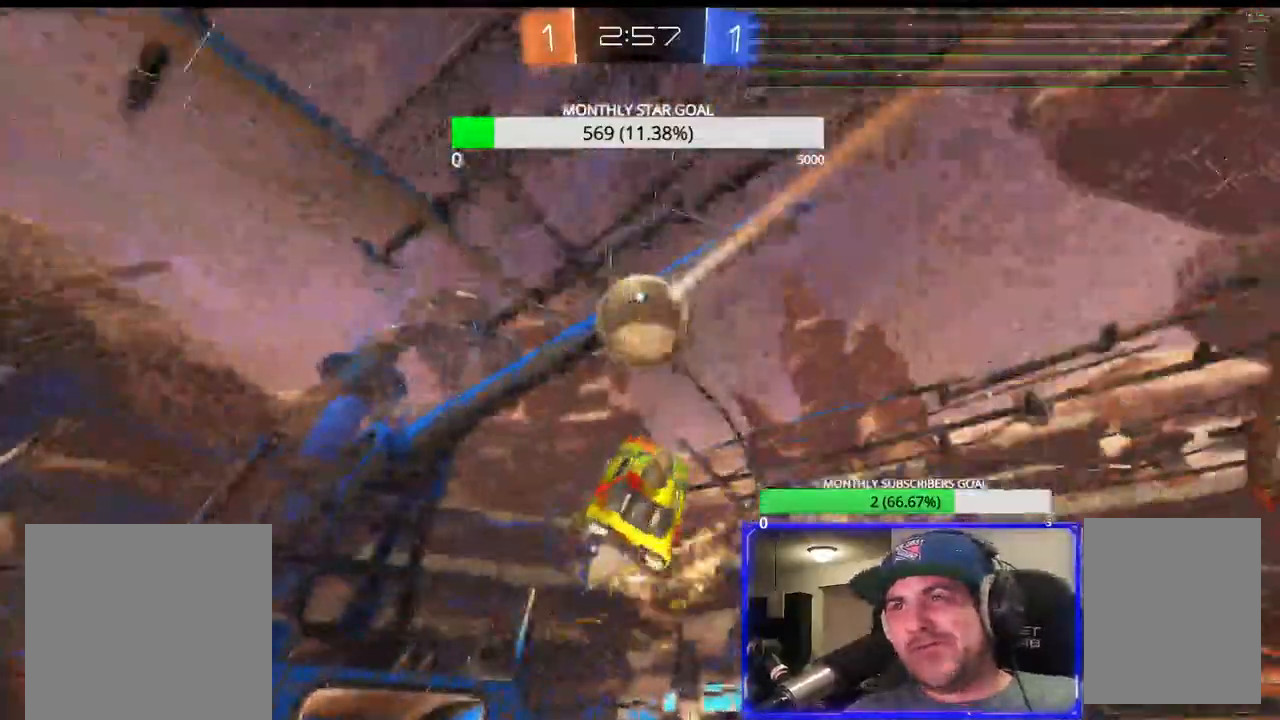
{"buttons": ["R1", "R2"], "left_stick": "center", "right_stick": "center", "events": [[83, "left_stick", "down"], [183, "left_stick", "center"], [267, "left_stick", "down"], [383, "left_stick", "center"]]}
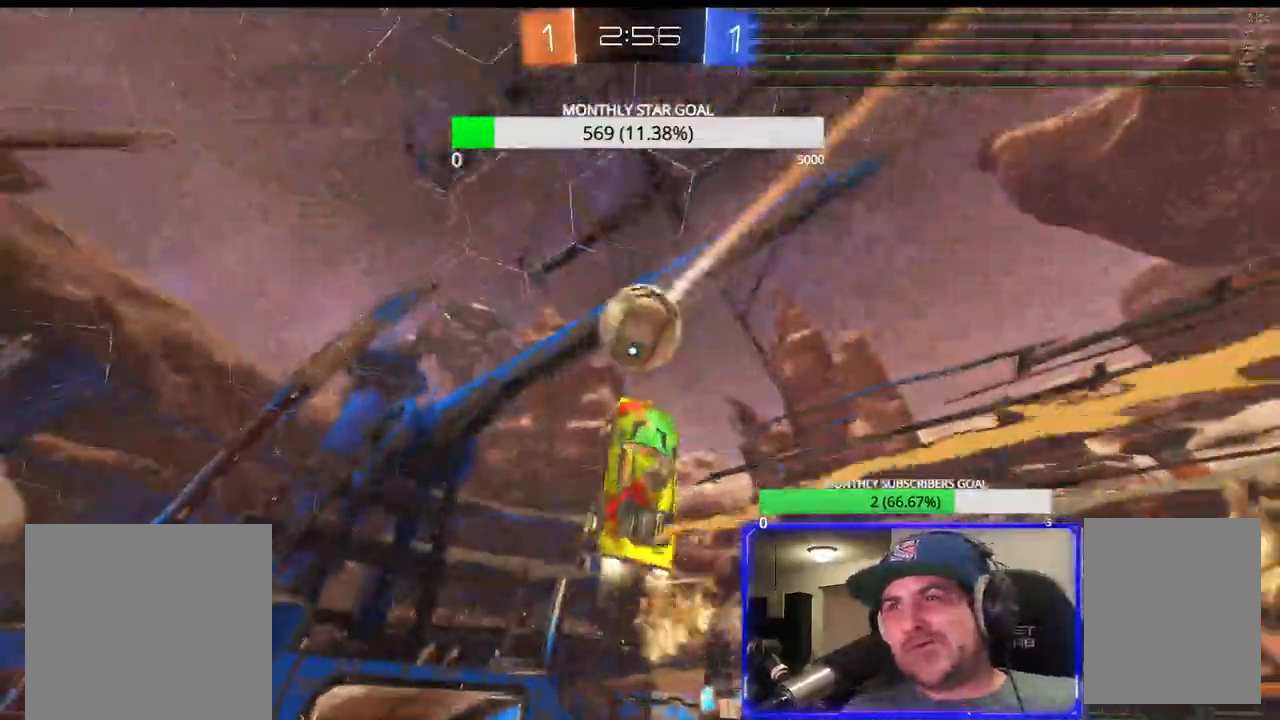
{"buttons": ["R1", "R2", "L3"], "left_stick": "up-right", "right_stick": "center"}
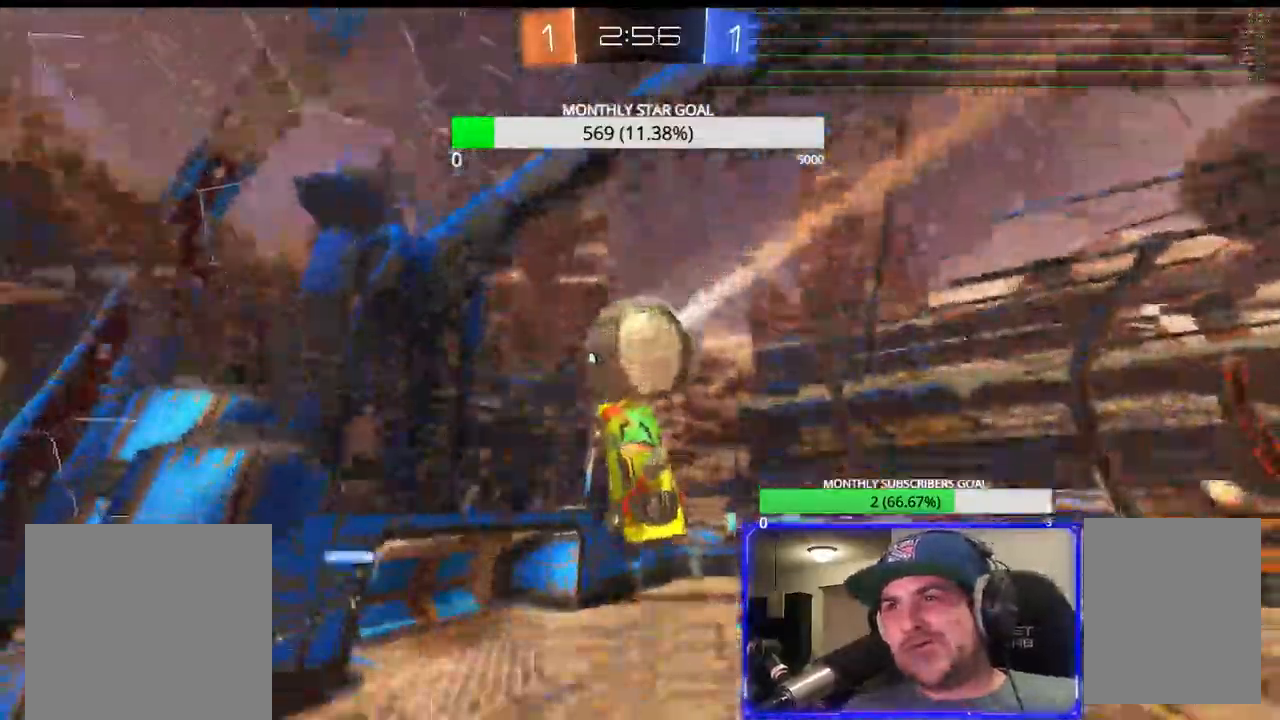
{"buttons": ["SQUARE", "R1", "R2"], "left_stick": "center", "right_stick": "center", "events": [[150, "SQUARE", "down"], [367, "L3", "up"], [417, "left_stick", "center"]]}
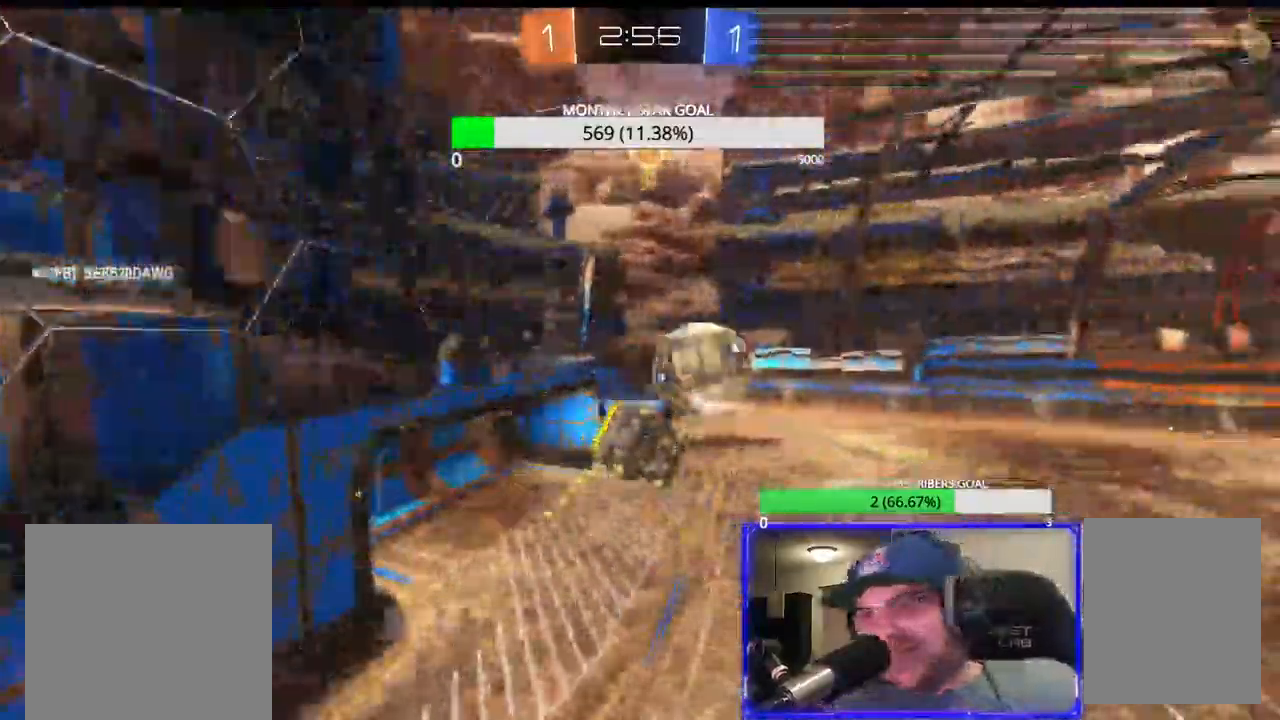
{"buttons": ["SQUARE", "R1", "R2", "DPAD_RIGHT"], "left_stick": "up-right", "right_stick": "center", "events": [[100, "left_stick", "up-right"], [300, "R1", "up"], [467, "R1", "down"], [500, "DPAD_RIGHT", "down"]]}
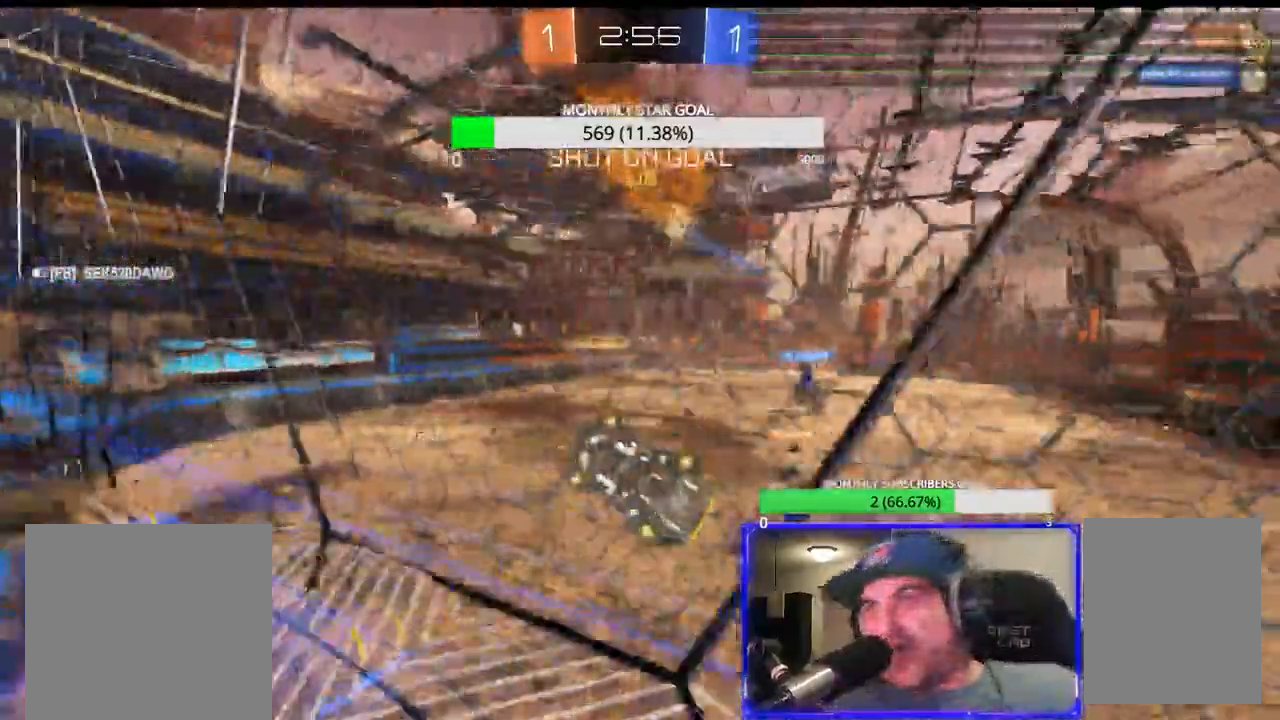
{"buttons": ["SQUARE", "R2"], "left_stick": "down-right", "right_stick": "center", "events": [[50, "DPAD_RIGHT", "up"], [67, "R1", "up"], [133, "SQUARE", "up"], [133, "left_stick", "center"], [167, "DPAD_DOWN", "down"], [217, "DPAD_DOWN", "up"], [300, "left_stick", "right"], [383, "left_stick", "down-right"], [450, "SQUARE", "down"]]}
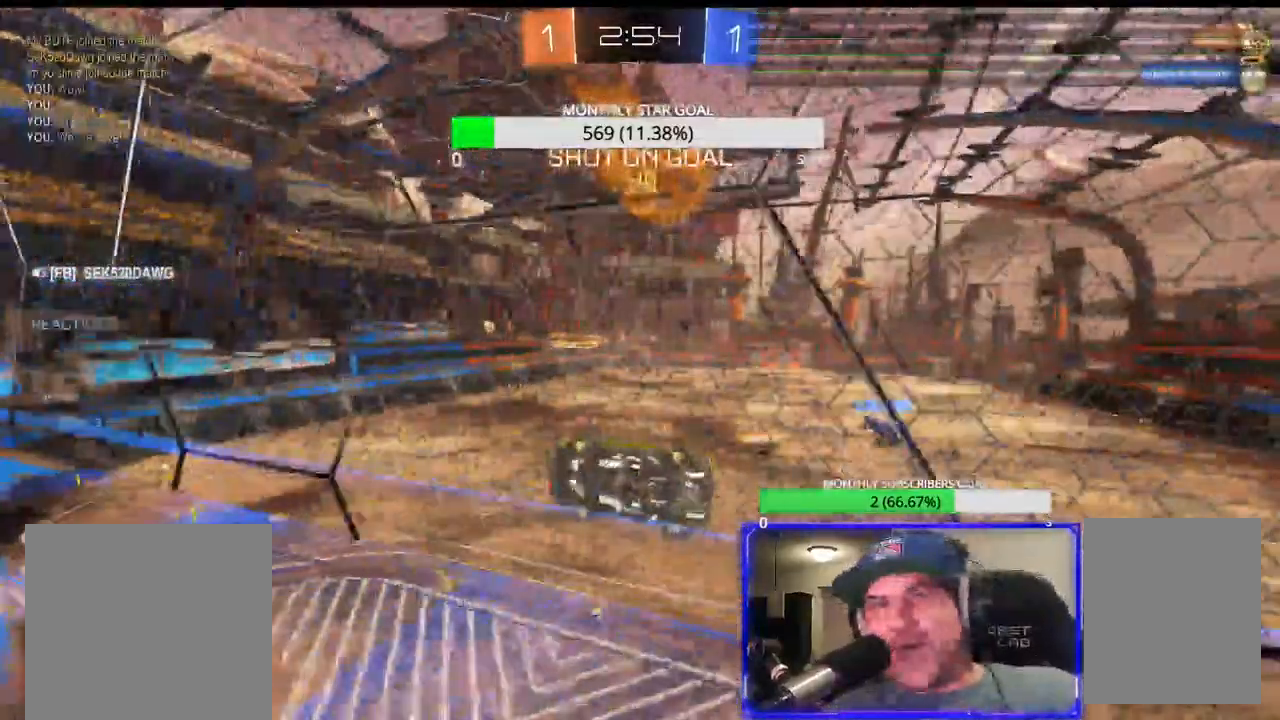
{"buttons": ["CROSS", "L1", "R2"], "left_stick": "down-left", "right_stick": "center", "events": [[150, "left_stick", "center"], [217, "SQUARE", "up"], [283, "left_stick", "down-left"], [300, "L1", "down"], [350, "CROSS", "down"], [350, "L3", "down"], [483, "L3", "up"]]}
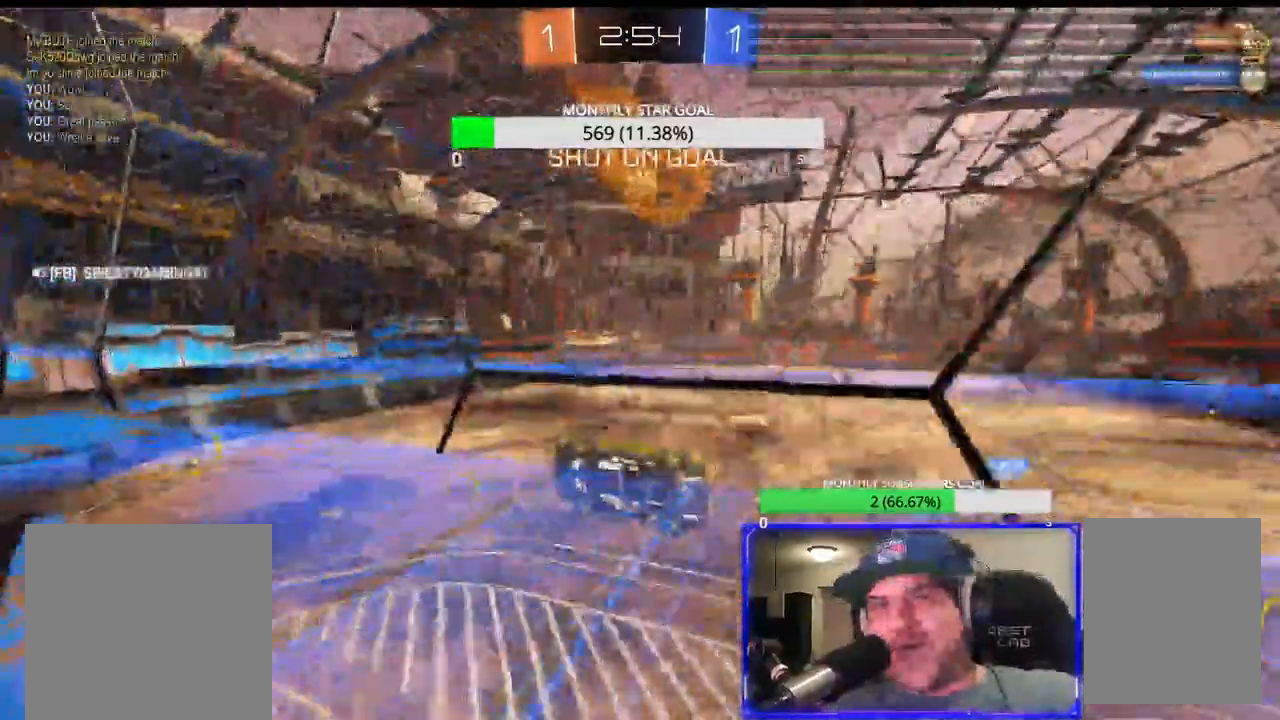
{"buttons": ["TRIANGLE", "R2"], "left_stick": "center", "right_stick": "center", "events": [[50, "CROSS", "up"], [83, "left_stick", "center"], [250, "SQUARE", "down"], [267, "L1", "up"], [317, "left_stick", "up-right"], [400, "SQUARE", "up"], [417, "TRIANGLE", "down"], [450, "left_stick", "center"]]}
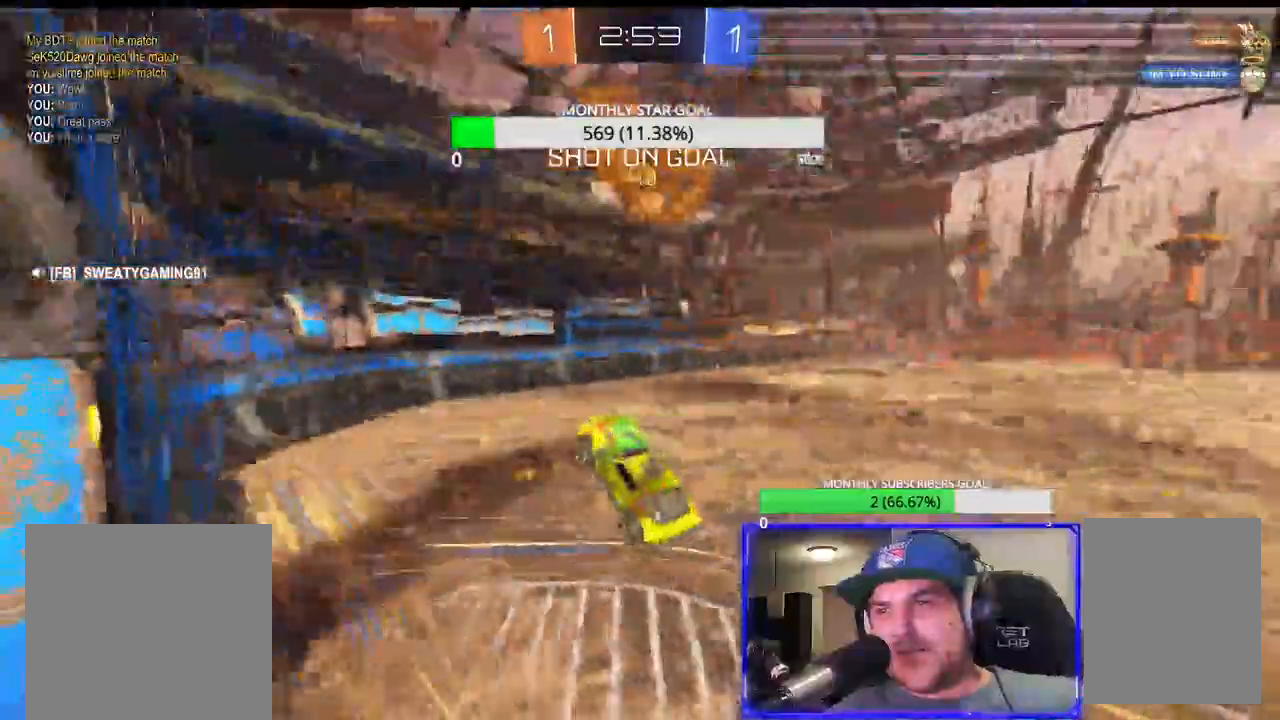
{"buttons": ["CROSS", "L1", "R2"], "left_stick": "up", "right_stick": "center", "events": [[33, "TRIANGLE", "up"], [367, "L1", "down"], [367, "left_stick", "up"], [417, "CROSS", "down"]]}
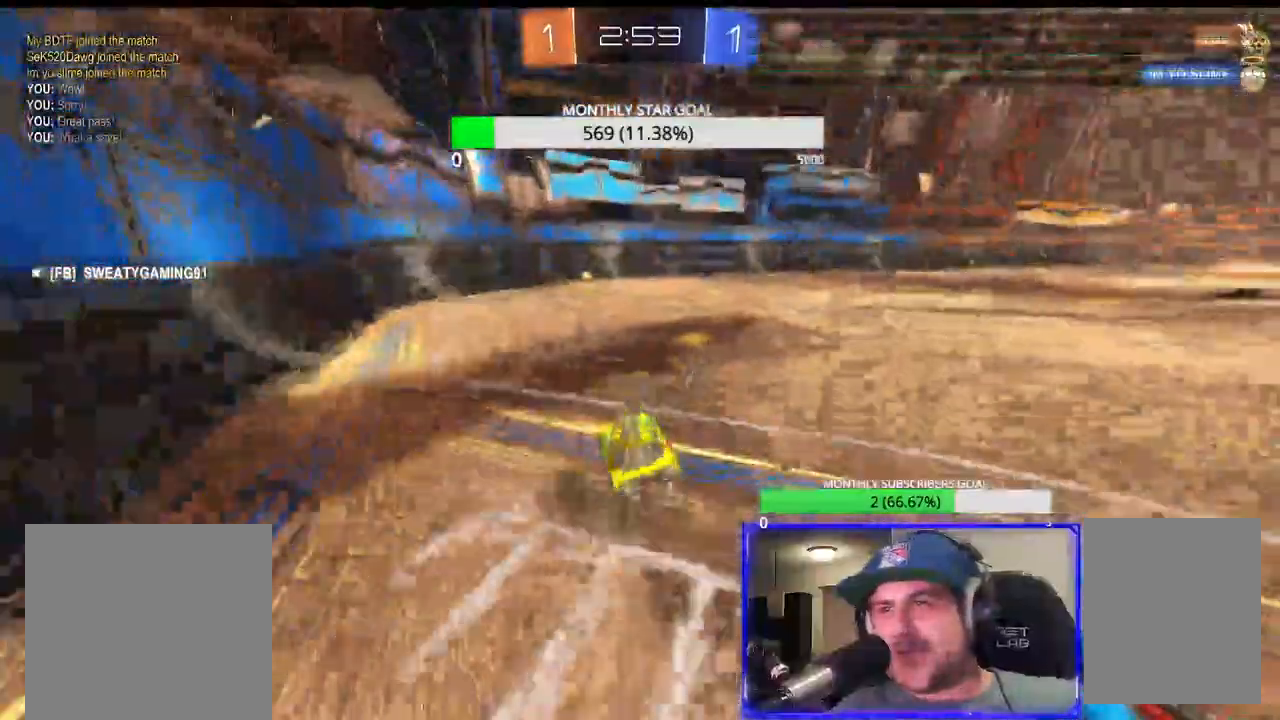
{"buttons": ["R2"], "left_stick": "up-right", "right_stick": "center", "events": [[117, "CROSS", "up"], [200, "L1", "up"], [217, "CROSS", "down"], [217, "L3", "down"], [417, "L3", "up"], [417, "left_stick", "up-right"], [467, "CROSS", "up"]]}